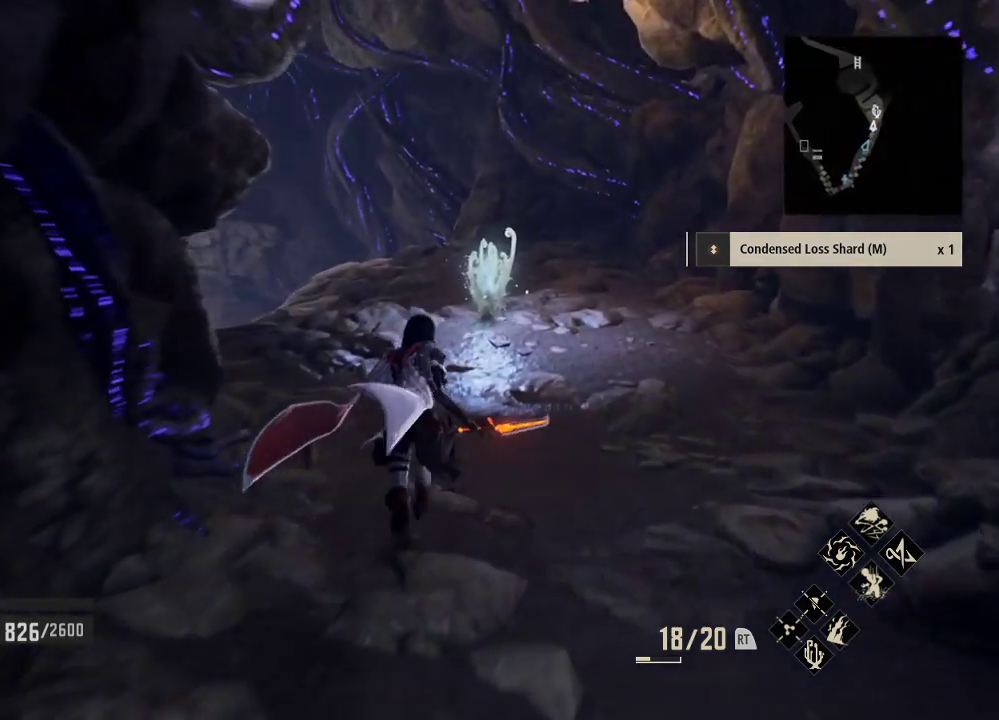
Gameplay with a controller (Xbox layout); each line is a JSON object with the inputs held at the frame after it (dt_ms = milliseconds from this image to that frame). "events" lists button and stick changes between this image and that frame as [ms after this image, input, new state], when the widget could be followed in between.
{"dt_ms": 500, "buttons": [], "left_stick": "up-right", "right_stick": "center", "events": []}
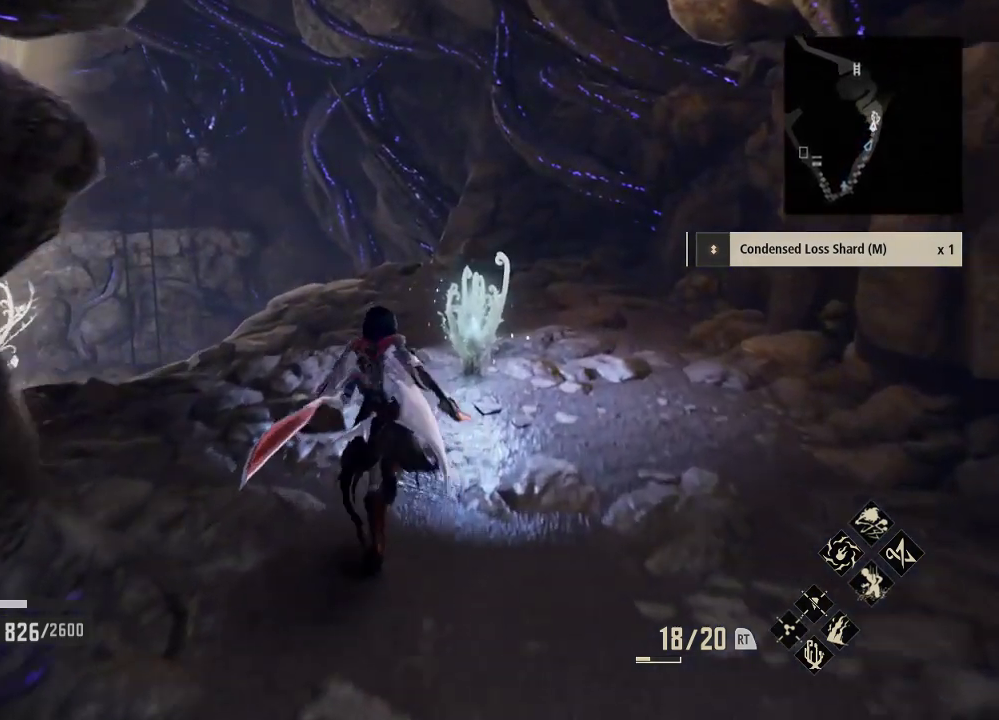
{"dt_ms": 500, "buttons": [], "left_stick": "right", "right_stick": "center", "events": [[167, "right_stick", "down-right"], [233, "right_stick", "center"], [433, "left_stick", "center"], [500, "left_stick", "right"]]}
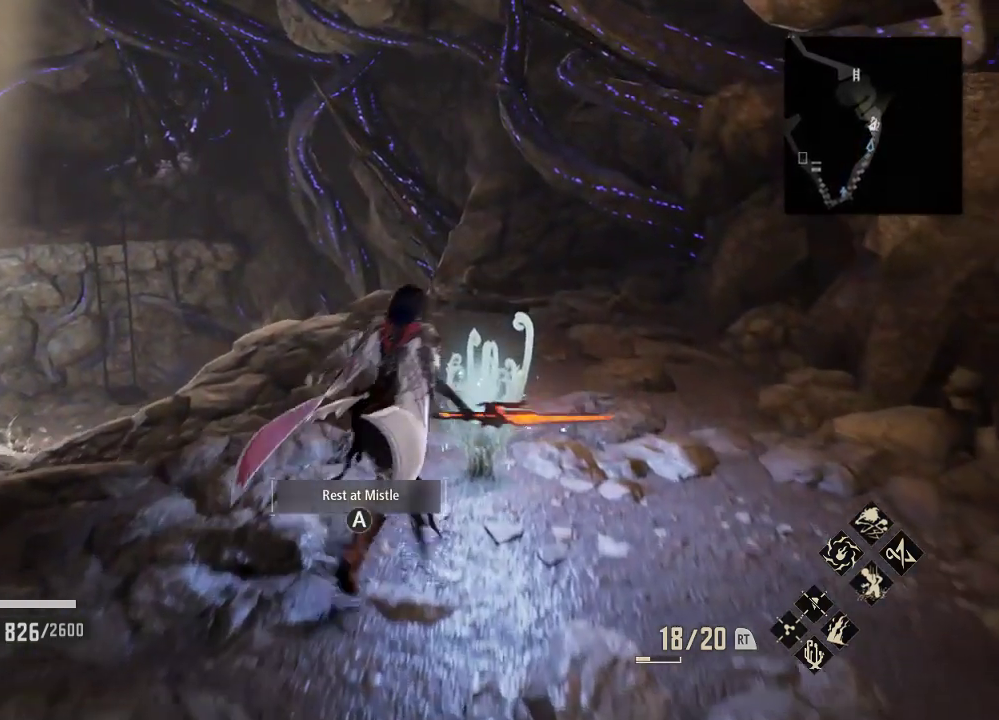
{"dt_ms": 500, "buttons": [], "left_stick": "center", "right_stick": "center"}
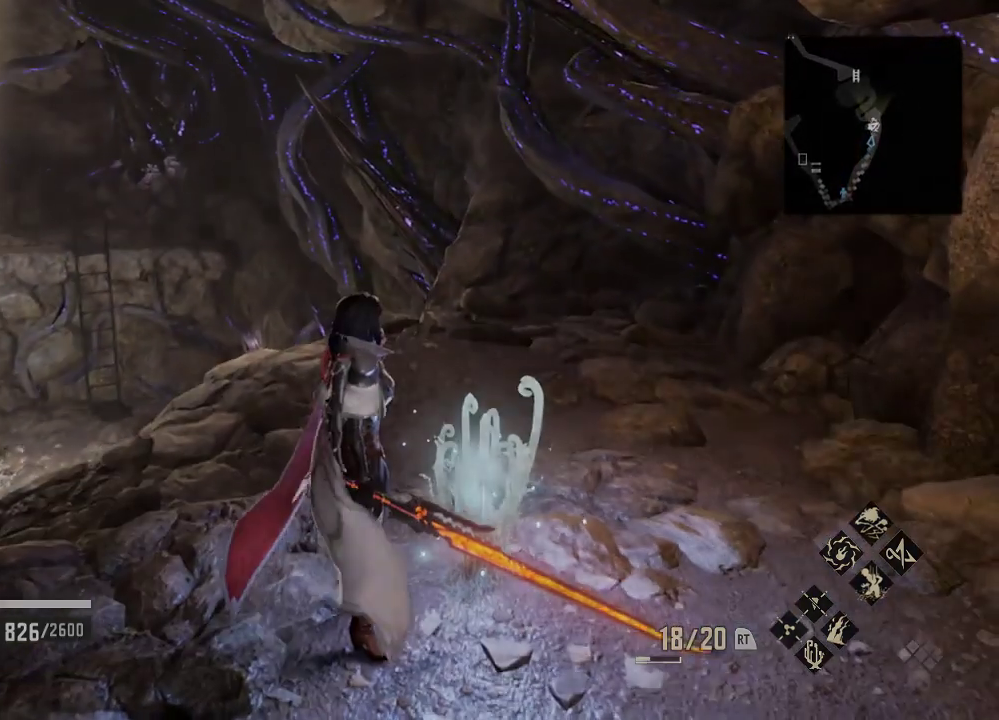
{"dt_ms": 500, "buttons": [], "left_stick": "center", "right_stick": "center", "events": [[33, "left_stick", "right"], [333, "left_stick", "center"]]}
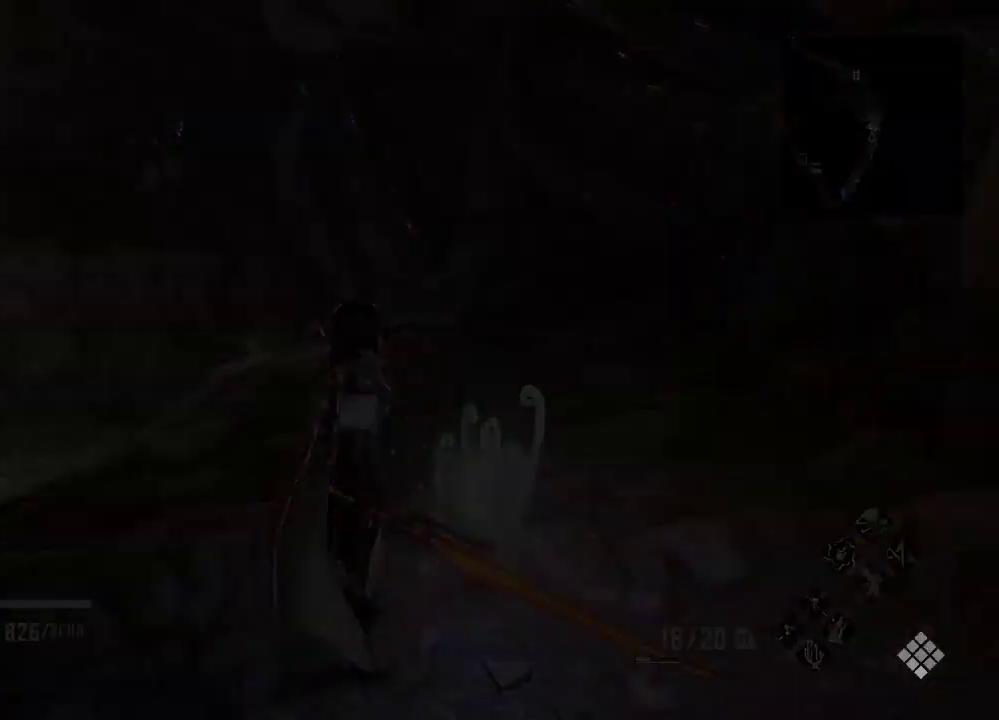
{"dt_ms": 500, "buttons": [], "left_stick": "center", "right_stick": "center", "events": []}
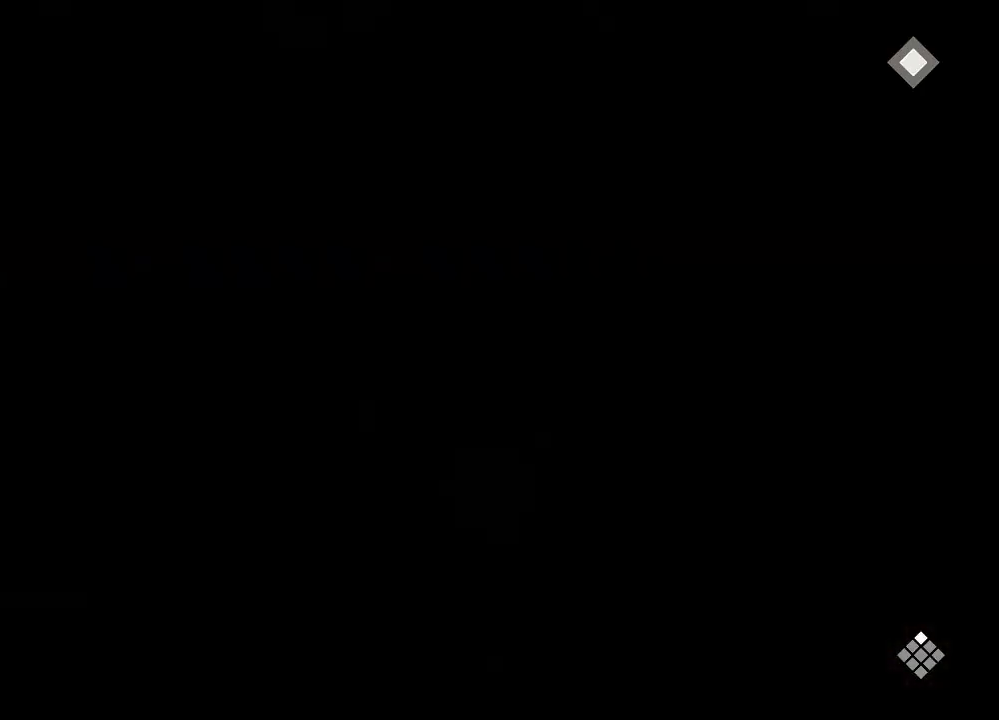
{"dt_ms": 500, "buttons": [], "left_stick": "center", "right_stick": "center", "events": []}
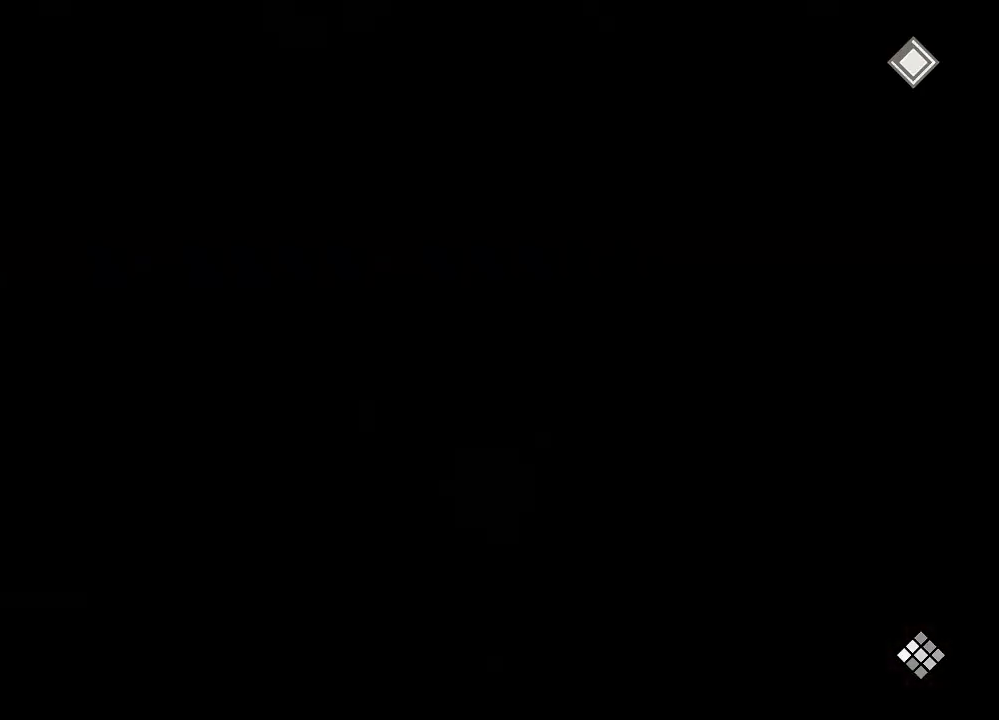
{"dt_ms": 500, "buttons": [], "left_stick": "center", "right_stick": "center", "events": []}
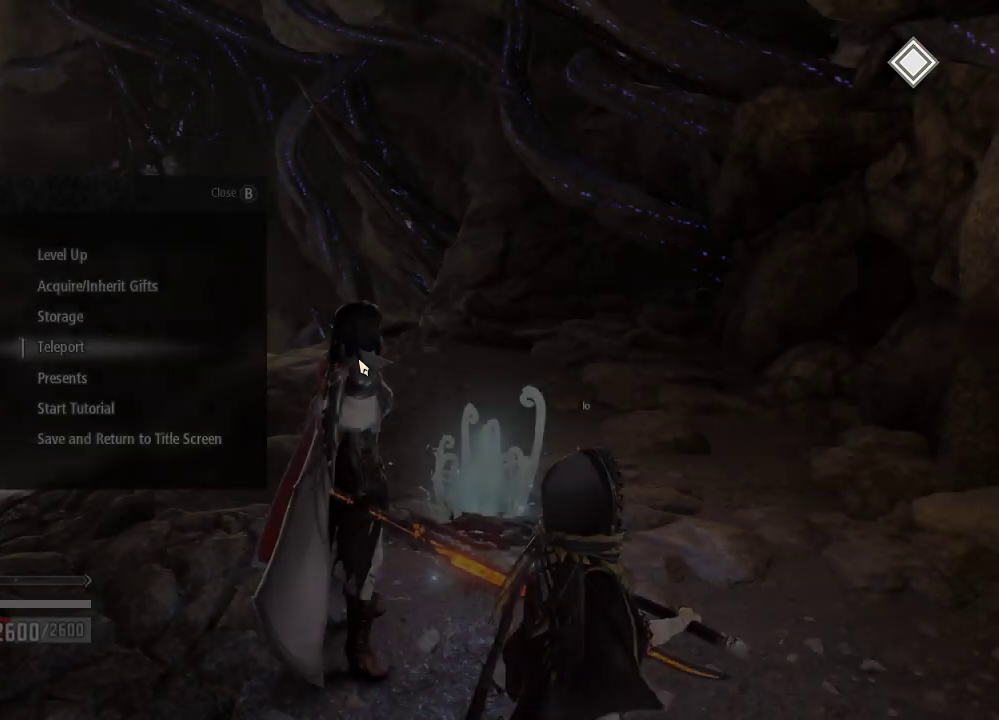
{"dt_ms": 1000, "buttons": [], "left_stick": "right", "right_stick": "center"}
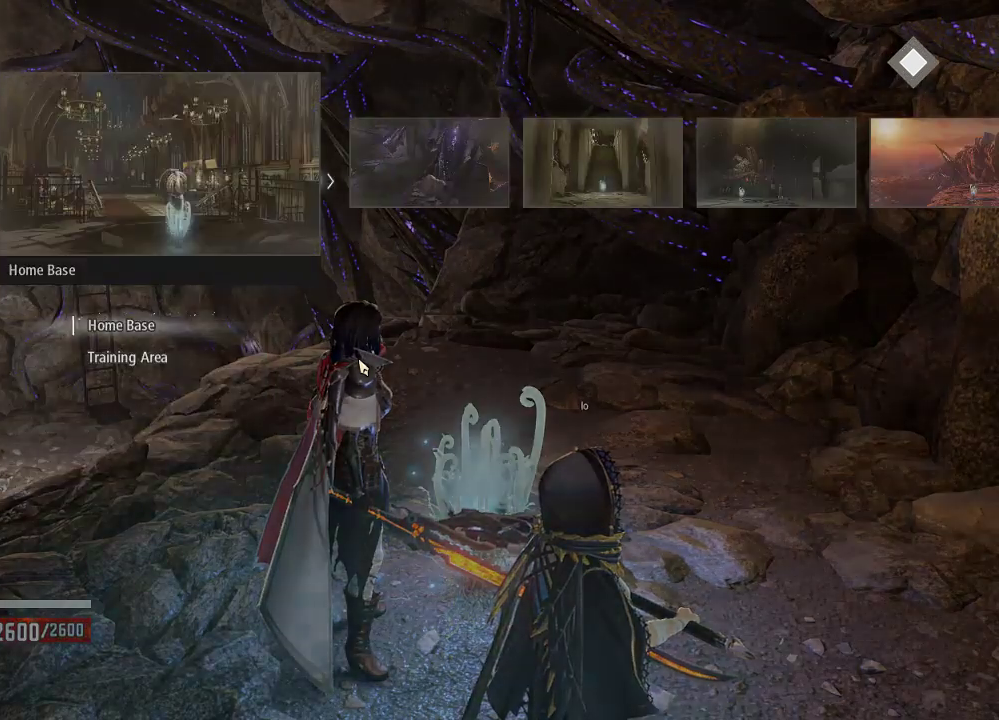
{"dt_ms": 500, "buttons": ["DPAD_DOWN", "DPAD_RIGHT"], "left_stick": "right", "right_stick": "center", "events": [[400, "DPAD_DOWN", "down"], [400, "DPAD_RIGHT", "down"]]}
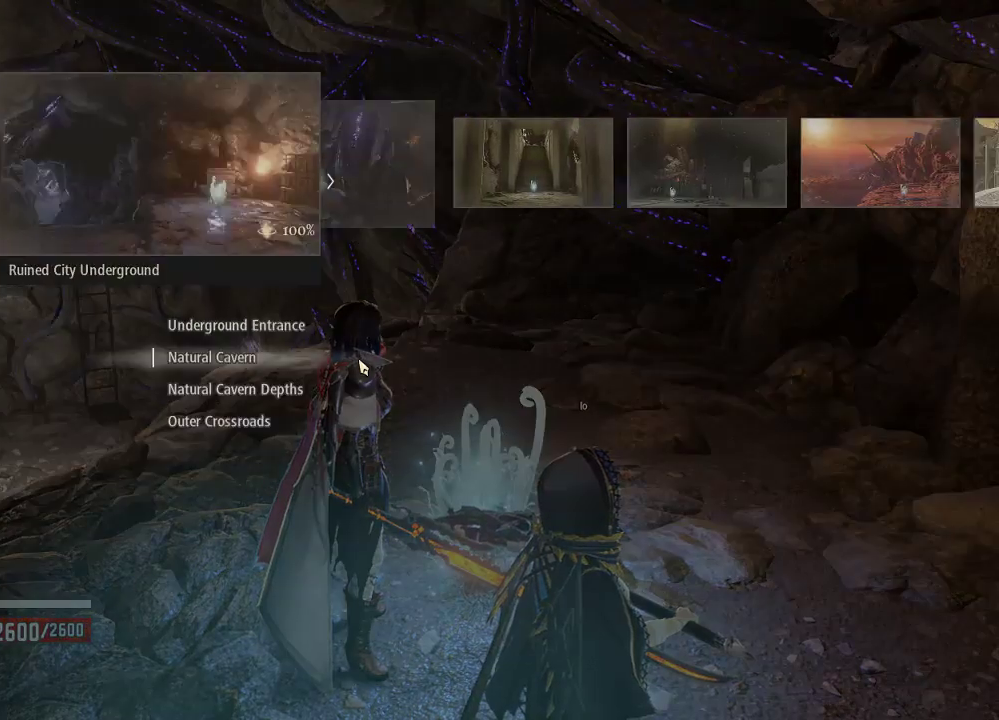
{"dt_ms": 500, "buttons": [], "left_stick": "right", "right_stick": "center", "events": [[33, "DPAD_DOWN", "up"], [33, "DPAD_RIGHT", "up"]]}
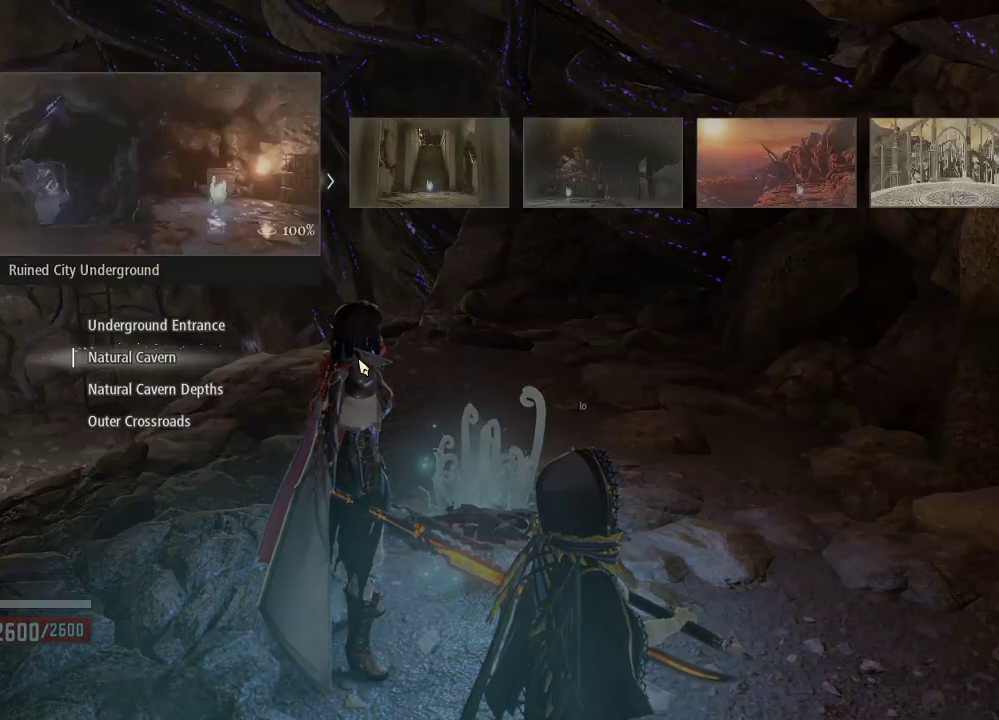
{"dt_ms": 500, "buttons": [], "left_stick": "right", "right_stick": "center", "events": [[167, "DPAD_DOWN", "down"], [167, "DPAD_RIGHT", "down"], [267, "DPAD_DOWN", "up"], [267, "DPAD_RIGHT", "up"]]}
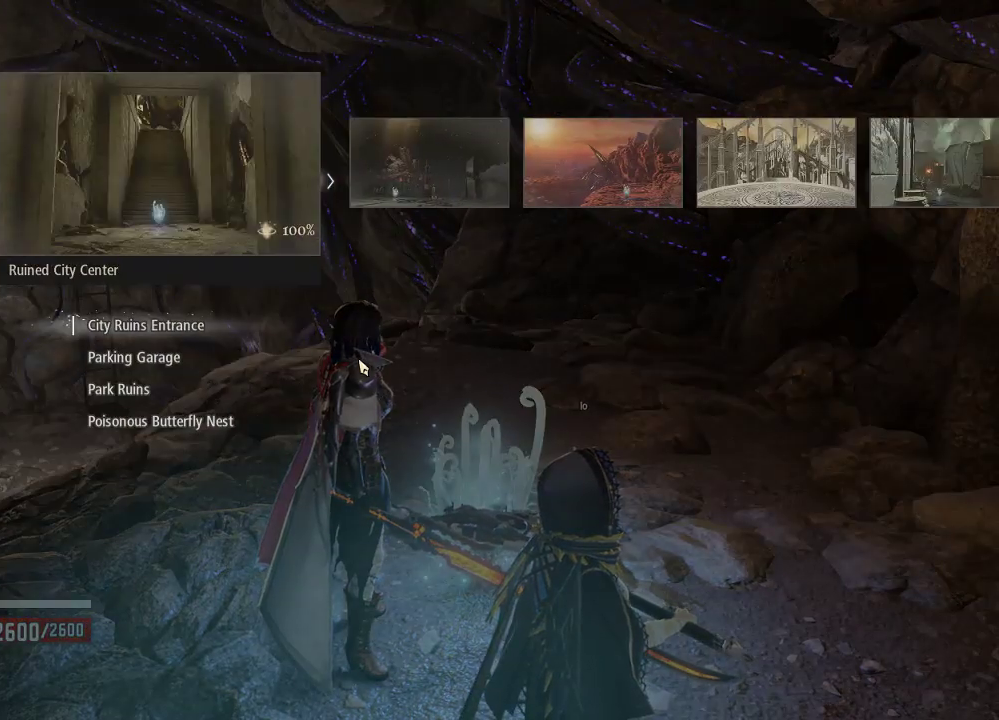
{"dt_ms": 500, "buttons": [], "left_stick": "right", "right_stick": "center", "events": []}
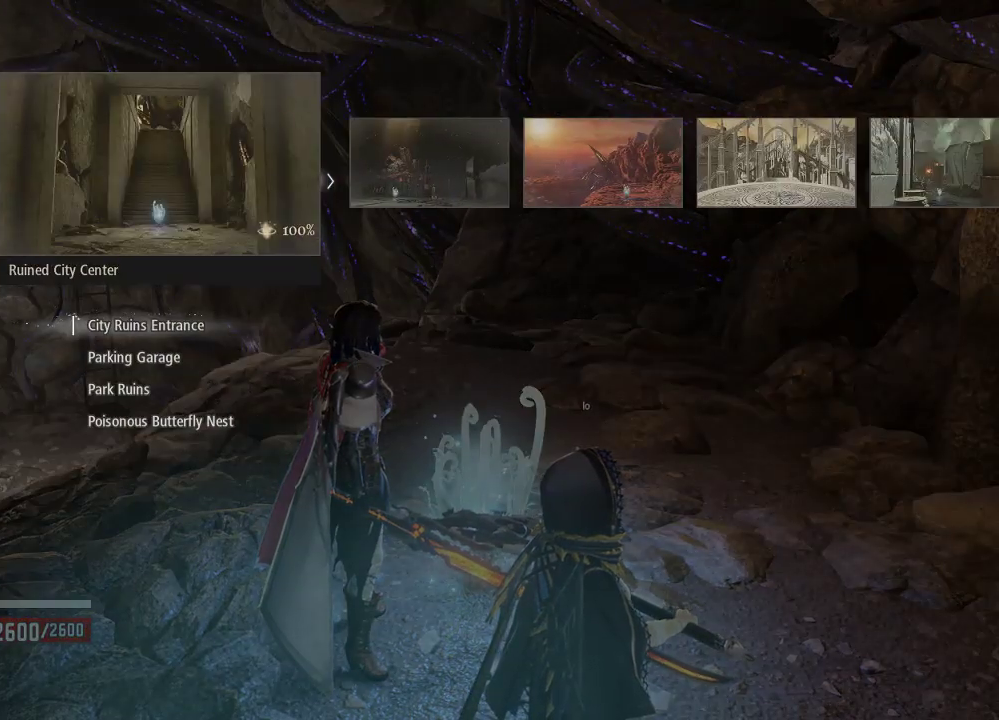
{"dt_ms": 500, "buttons": [], "left_stick": "right", "right_stick": "center", "events": []}
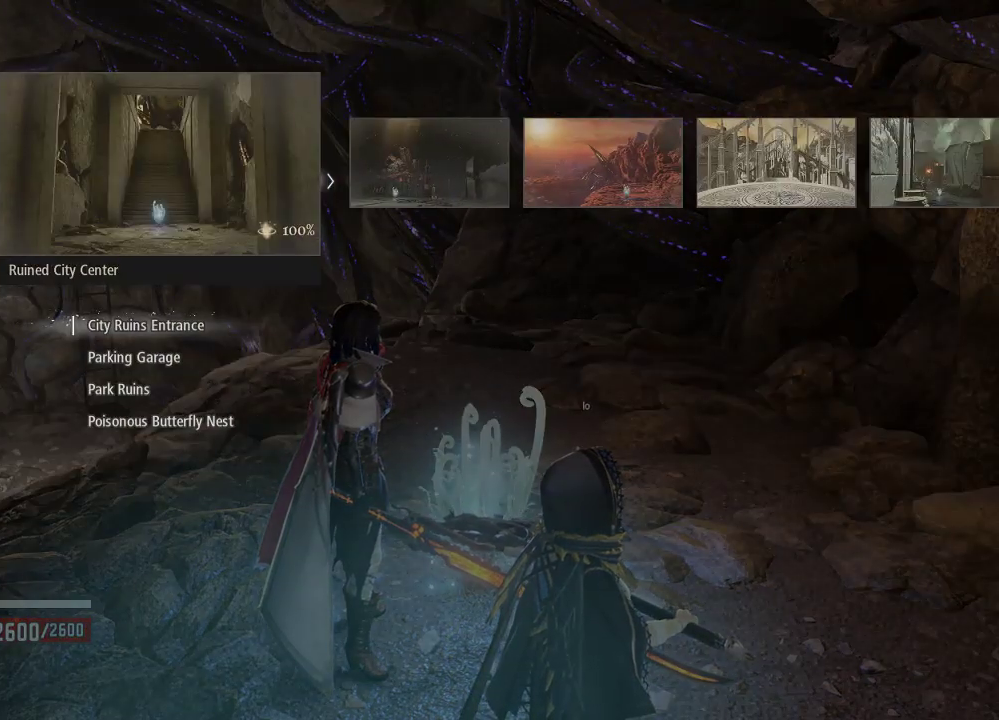
{"dt_ms": 500, "buttons": [], "left_stick": "right", "right_stick": "center", "events": []}
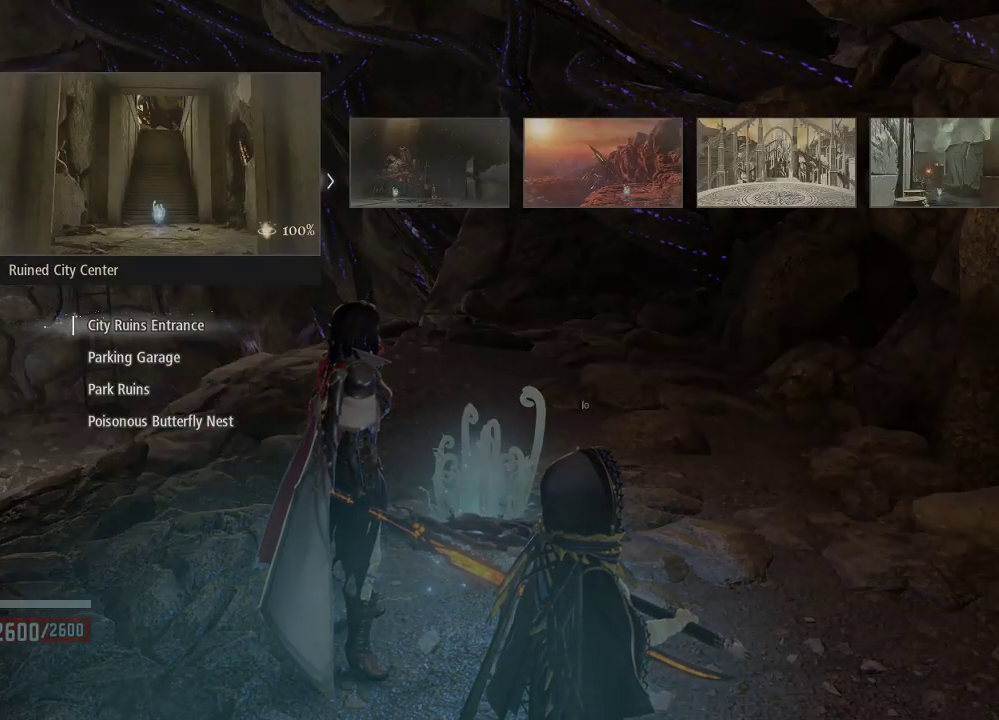
{"dt_ms": 500, "buttons": [], "left_stick": "right", "right_stick": "center", "events": []}